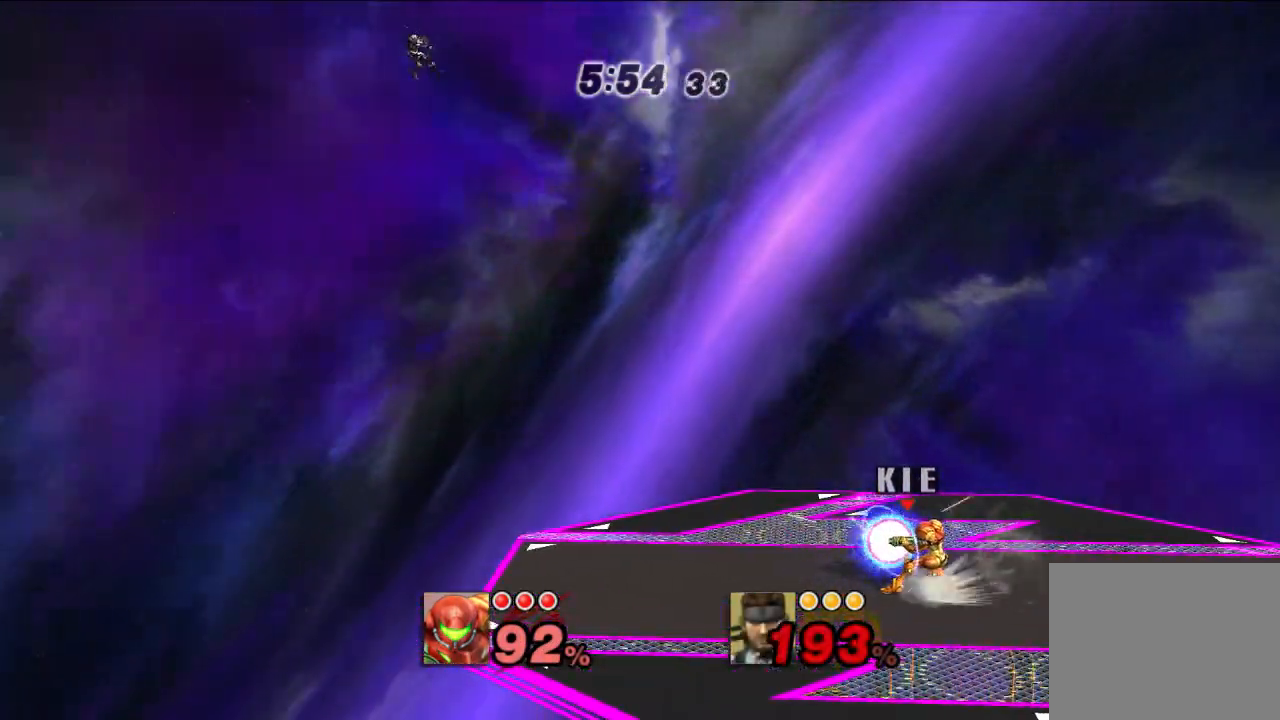
Gameplay with a controller (Nintendo layout); each line is a JSON object with the inputs held at the frame after it (dt_ms = milliseconds from this image to that frame). "events" lists button and stick changes between this image and that frame as [ms after this image, input, new state], when the widget could be followed in between. Not read: L1 L3 R3.
{"dt_ms": 500, "buttons": [], "left_stick": "center", "right_stick": "center", "events": []}
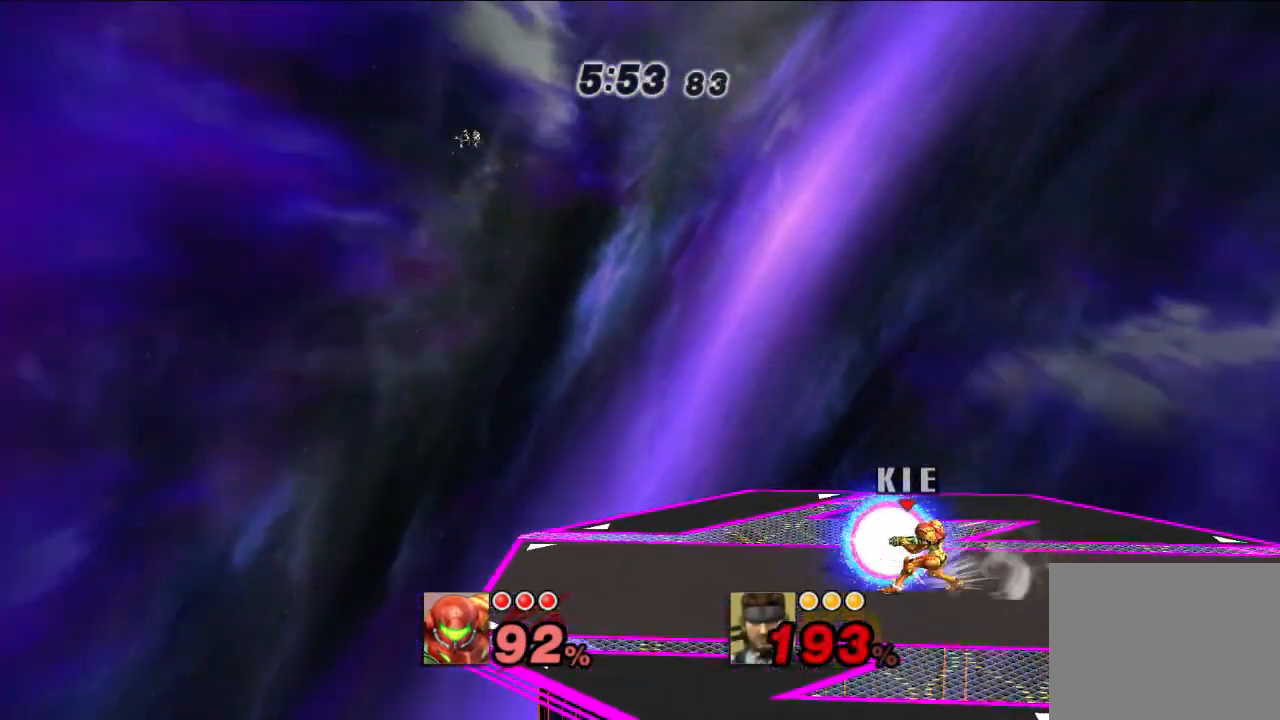
{"dt_ms": 500, "buttons": [], "left_stick": "center", "right_stick": "center", "events": []}
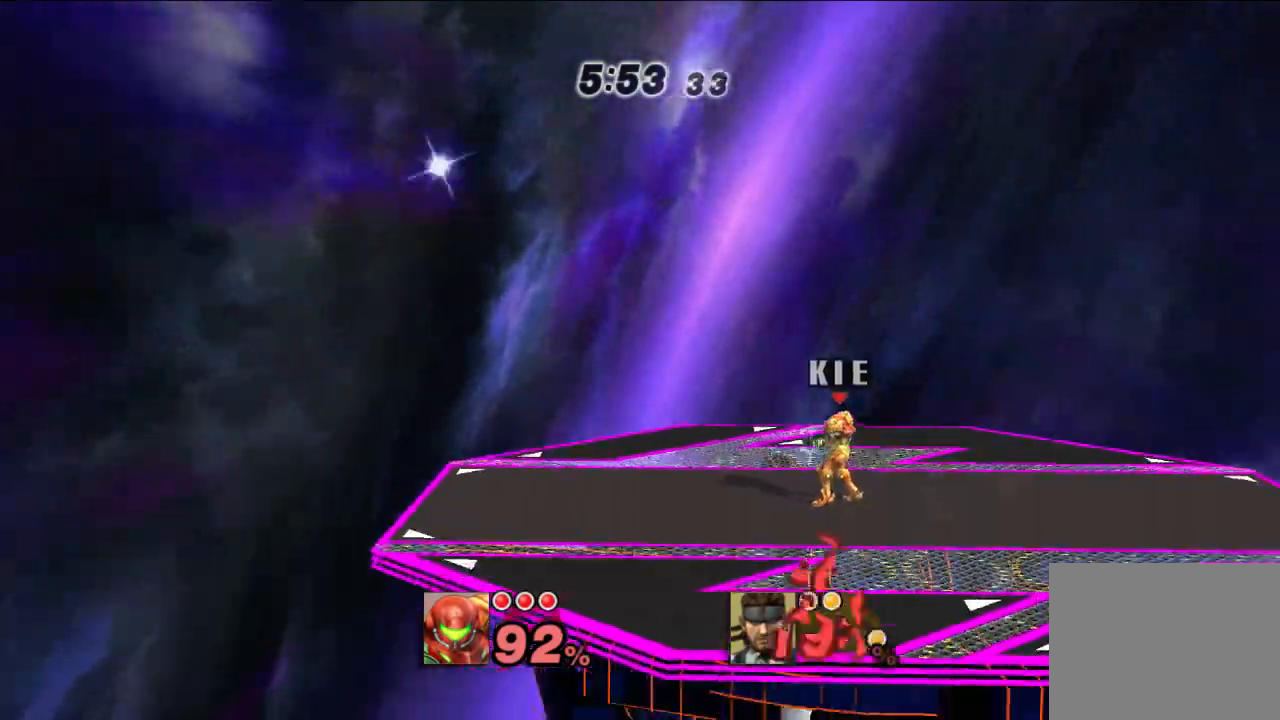
{"dt_ms": 1000, "buttons": [], "left_stick": "center", "right_stick": "center", "events": [[117, "left_stick", "down-right"], [517, "left_stick", "center"]]}
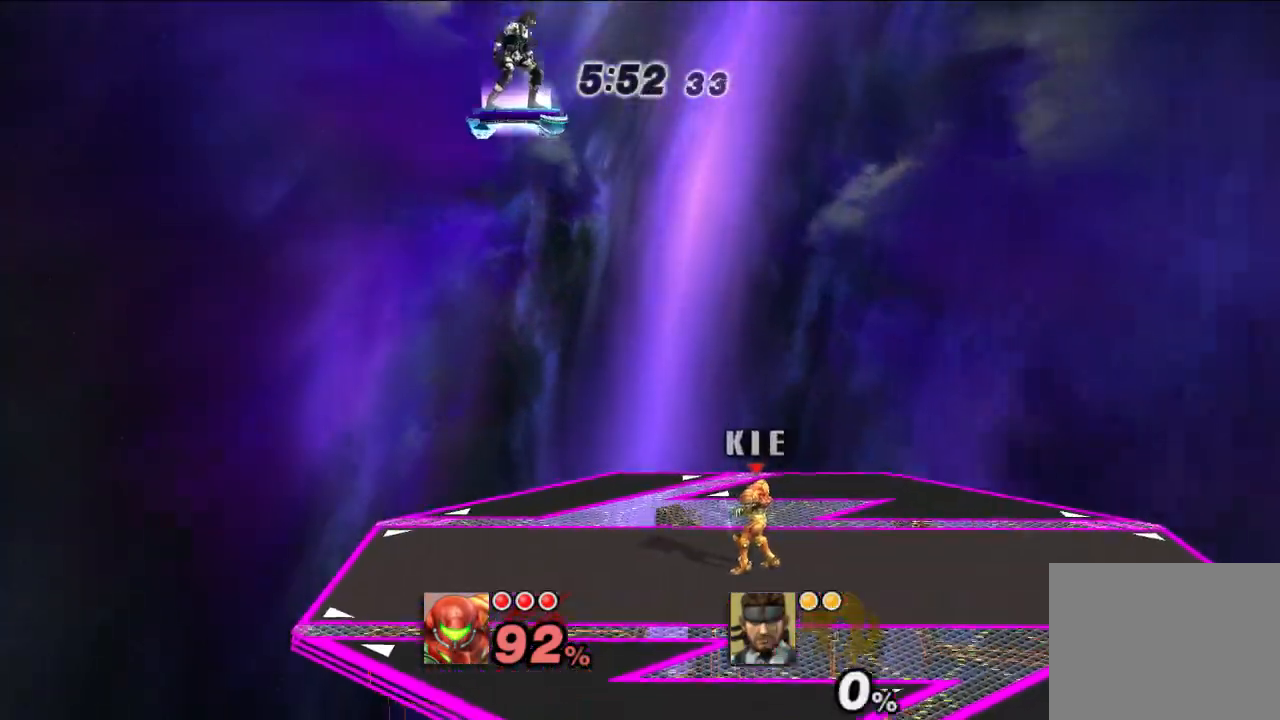
{"dt_ms": 500, "buttons": [], "left_stick": "center", "right_stick": "center", "events": [[250, "left_stick", "right"], [433, "left_stick", "center"]]}
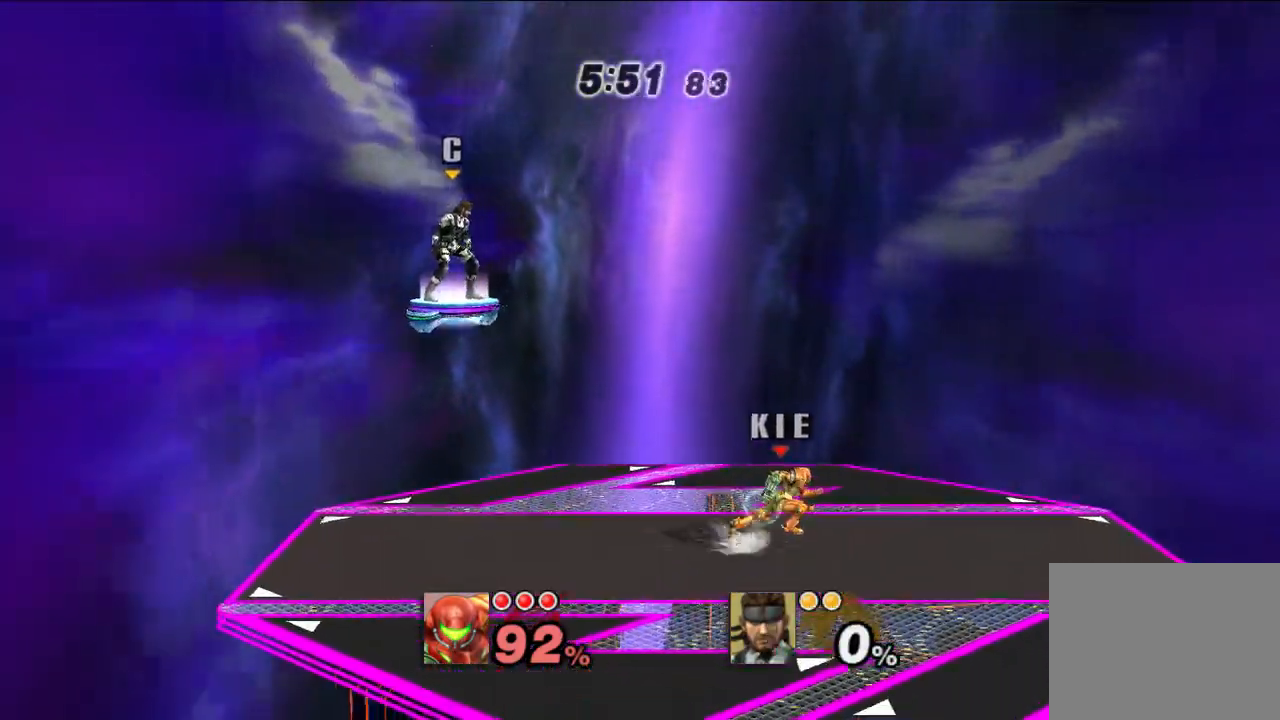
{"dt_ms": 500, "buttons": [], "left_stick": "center", "right_stick": "center", "events": [[117, "left_stick", "right"], [283, "left_stick", "center"]]}
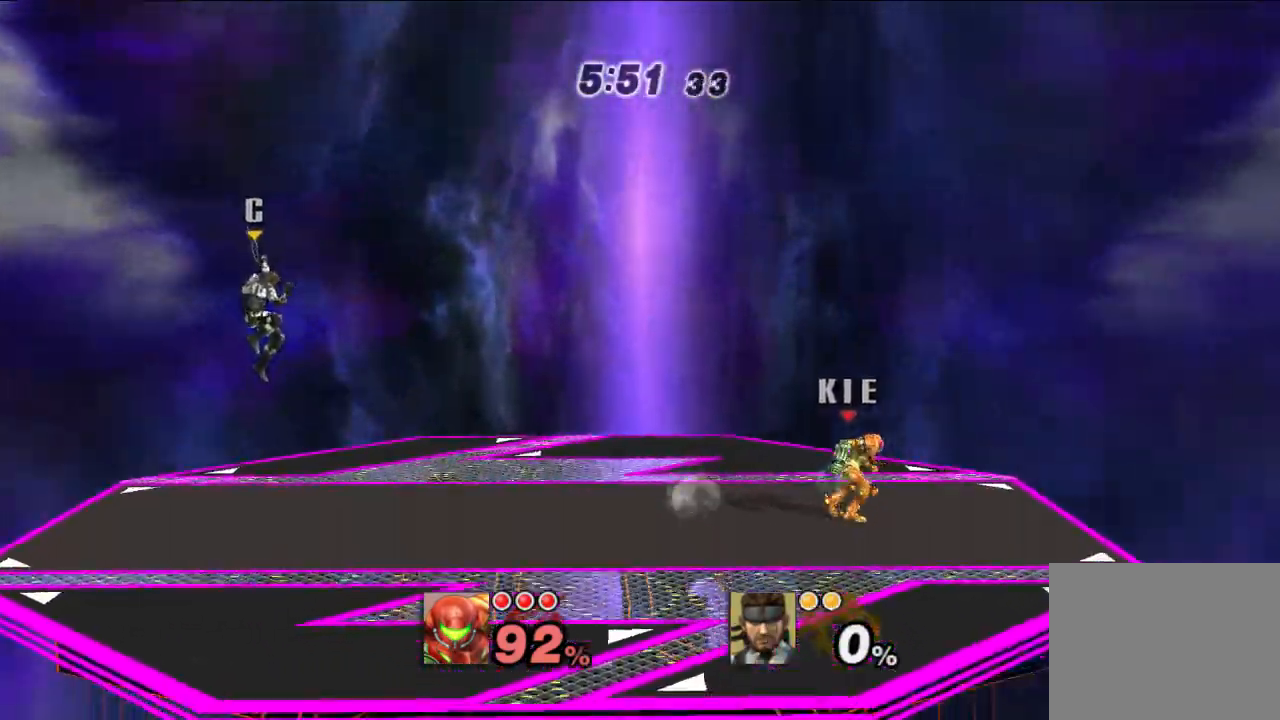
{"dt_ms": 500, "buttons": [], "left_stick": "center", "right_stick": "center", "events": []}
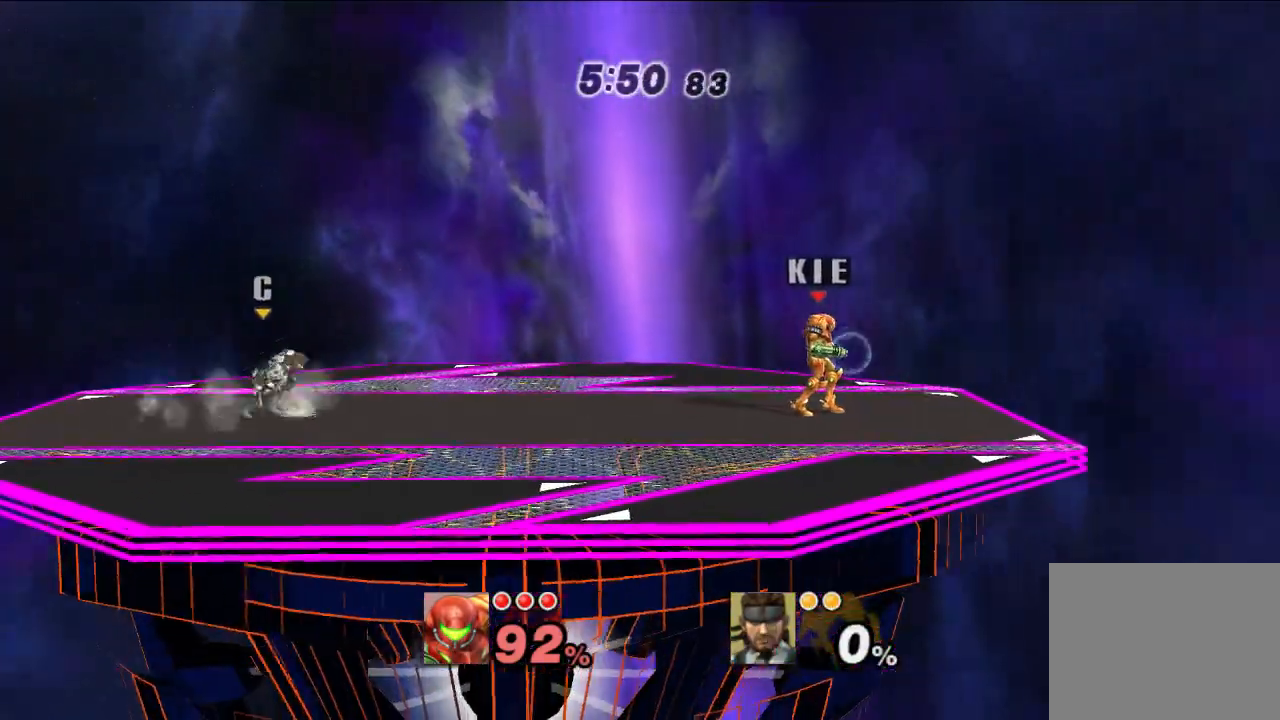
{"dt_ms": 500, "buttons": ["X"], "left_stick": "left", "right_stick": "center", "events": [[117, "left_stick", "right"], [200, "left_stick", "center"], [333, "left_stick", "left"], [500, "X", "down"]]}
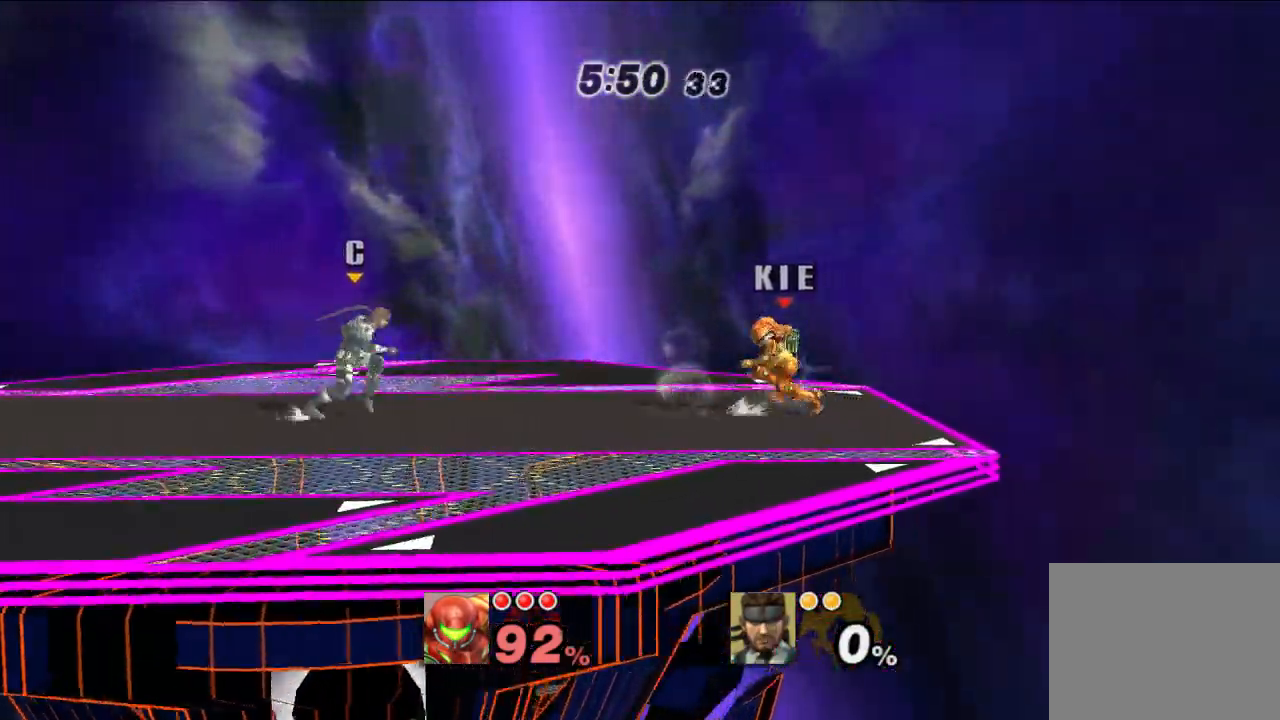
{"dt_ms": 500, "buttons": [], "left_stick": "left", "right_stick": "center", "events": [[83, "X", "up"]]}
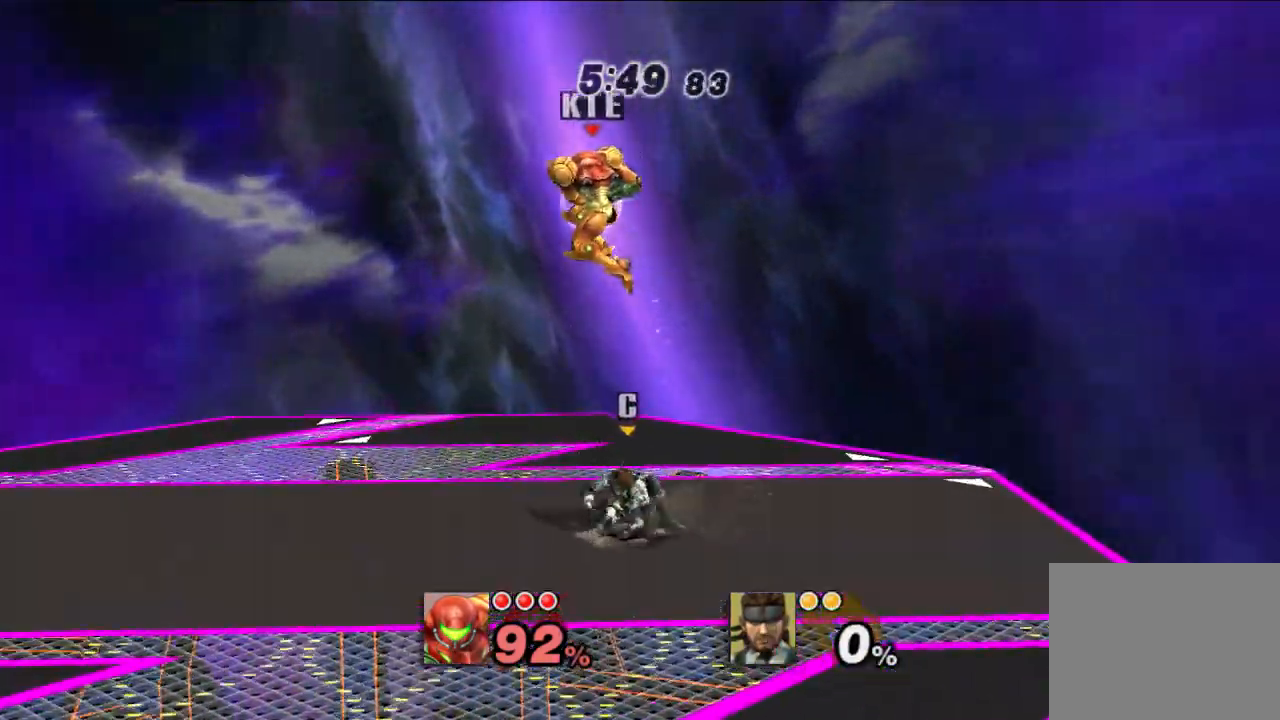
{"dt_ms": 500, "buttons": [], "left_stick": "right", "right_stick": "center", "events": [[417, "B", "down"], [417, "left_stick", "right"], [500, "B", "up"]]}
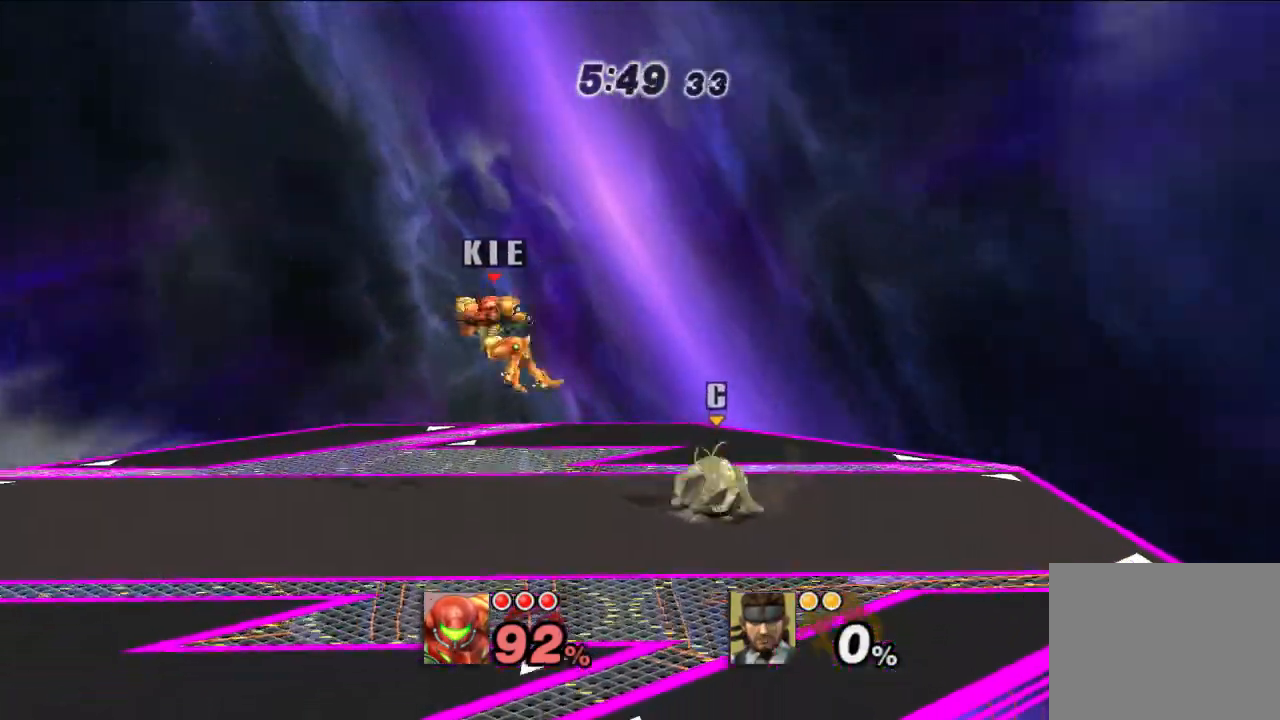
{"dt_ms": 500, "buttons": [], "left_stick": "down-left", "right_stick": "center", "events": [[67, "left_stick", "down"], [150, "left_stick", "down-left"]]}
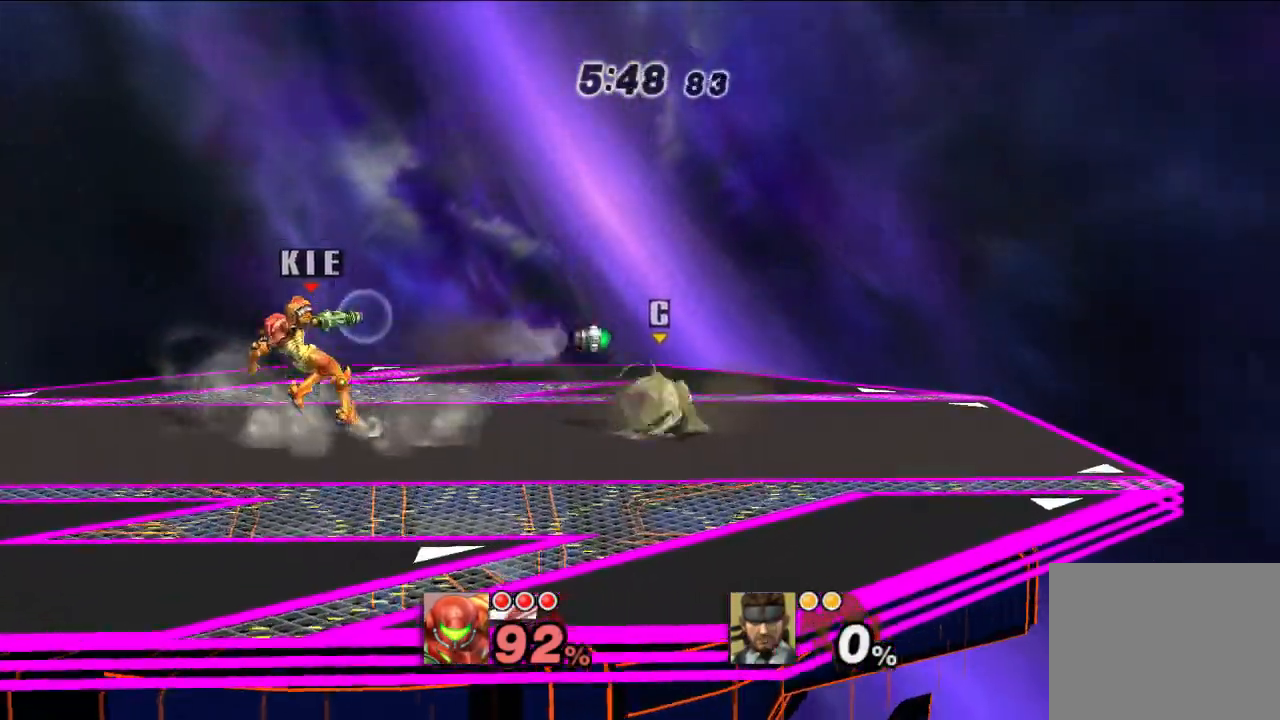
{"dt_ms": 500, "buttons": ["B"], "left_stick": "center", "right_stick": "center", "events": [[200, "left_stick", "center"], [500, "B", "down"]]}
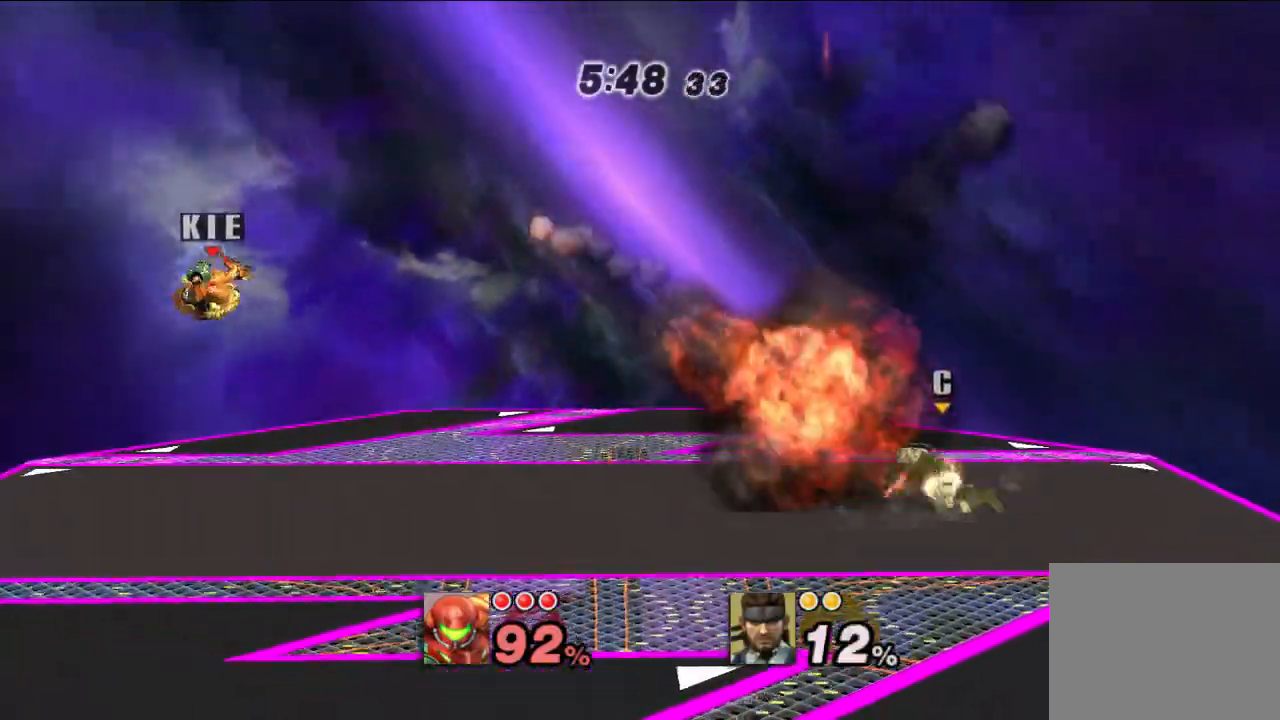
{"dt_ms": 500, "buttons": [], "left_stick": "center", "right_stick": "center", "events": [[467, "B", "up"]]}
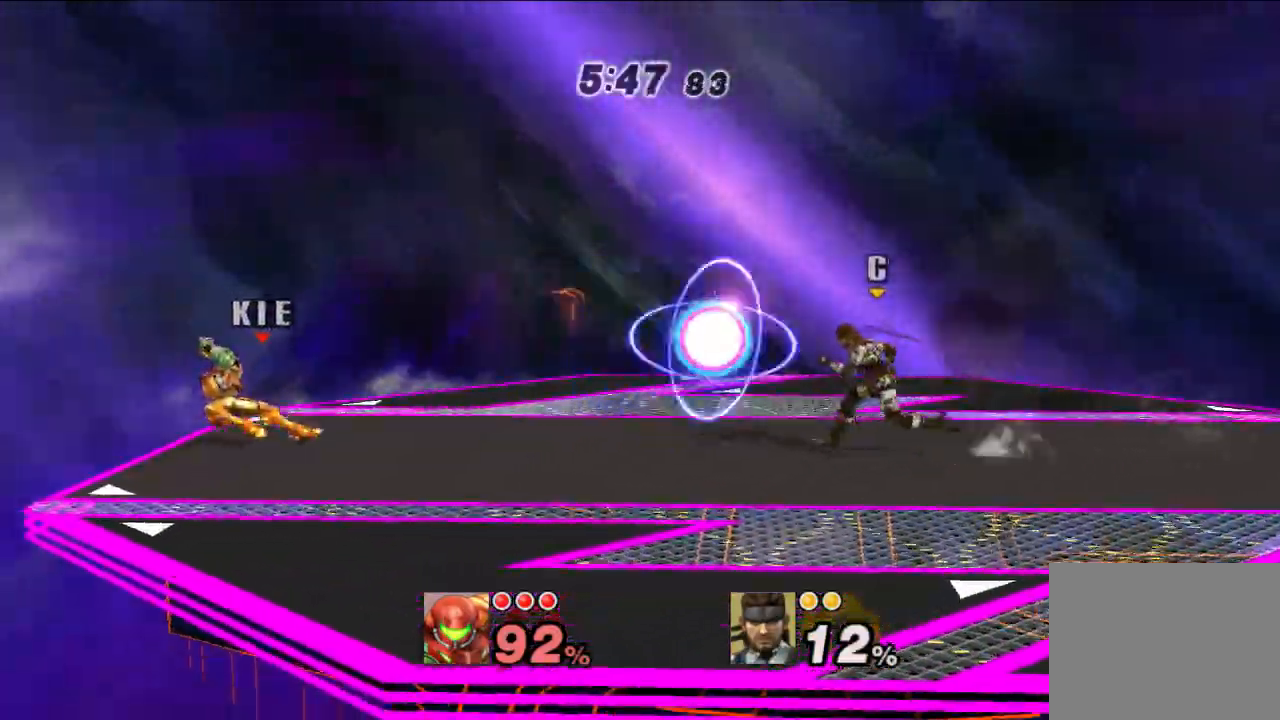
{"dt_ms": 500, "buttons": [], "left_stick": "right", "right_stick": "center", "events": [[300, "left_stick", "right"]]}
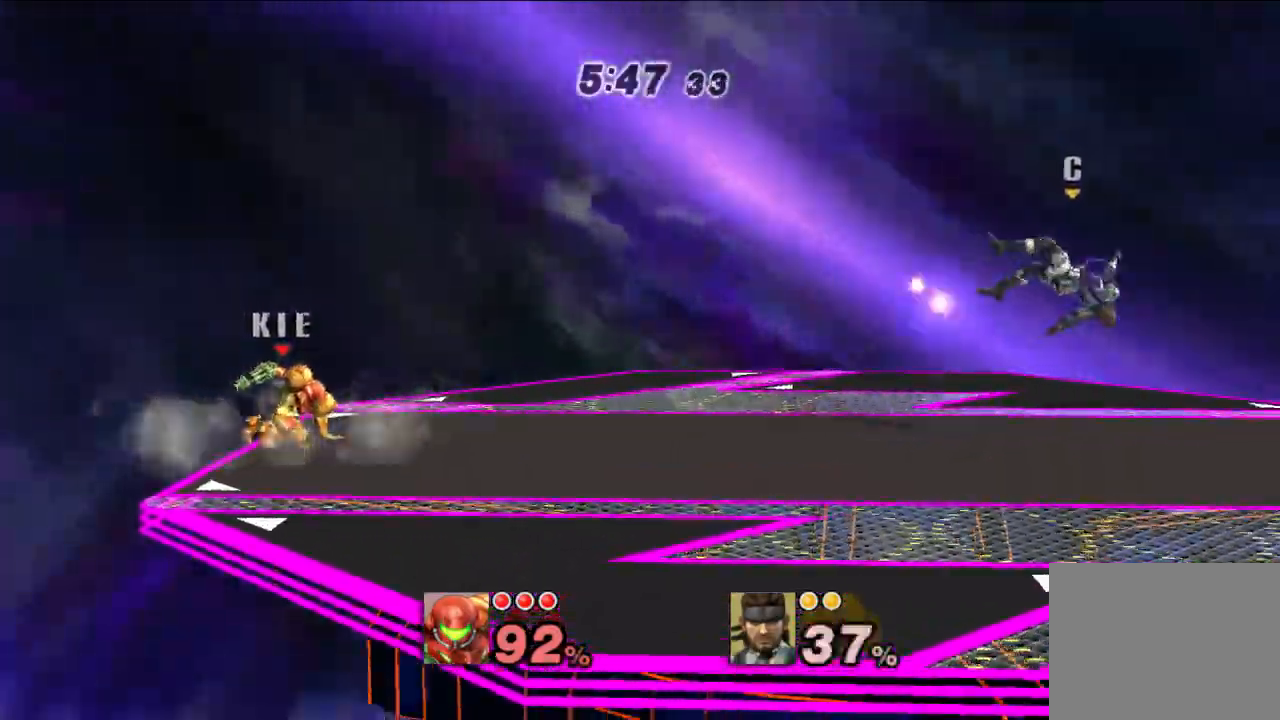
{"dt_ms": 500, "buttons": [], "left_stick": "right", "right_stick": "center", "events": [[17, "left_stick", "center"], [133, "left_stick", "right"]]}
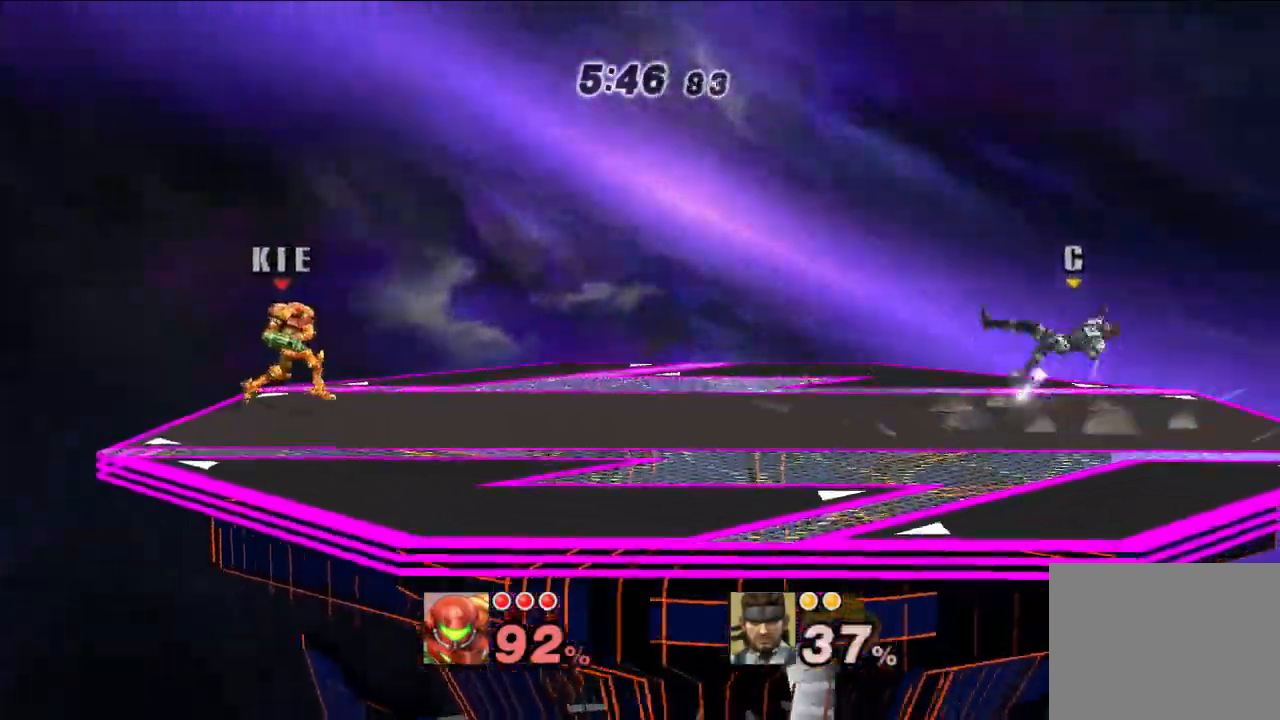
{"dt_ms": 500, "buttons": [], "left_stick": "right", "right_stick": "center", "events": []}
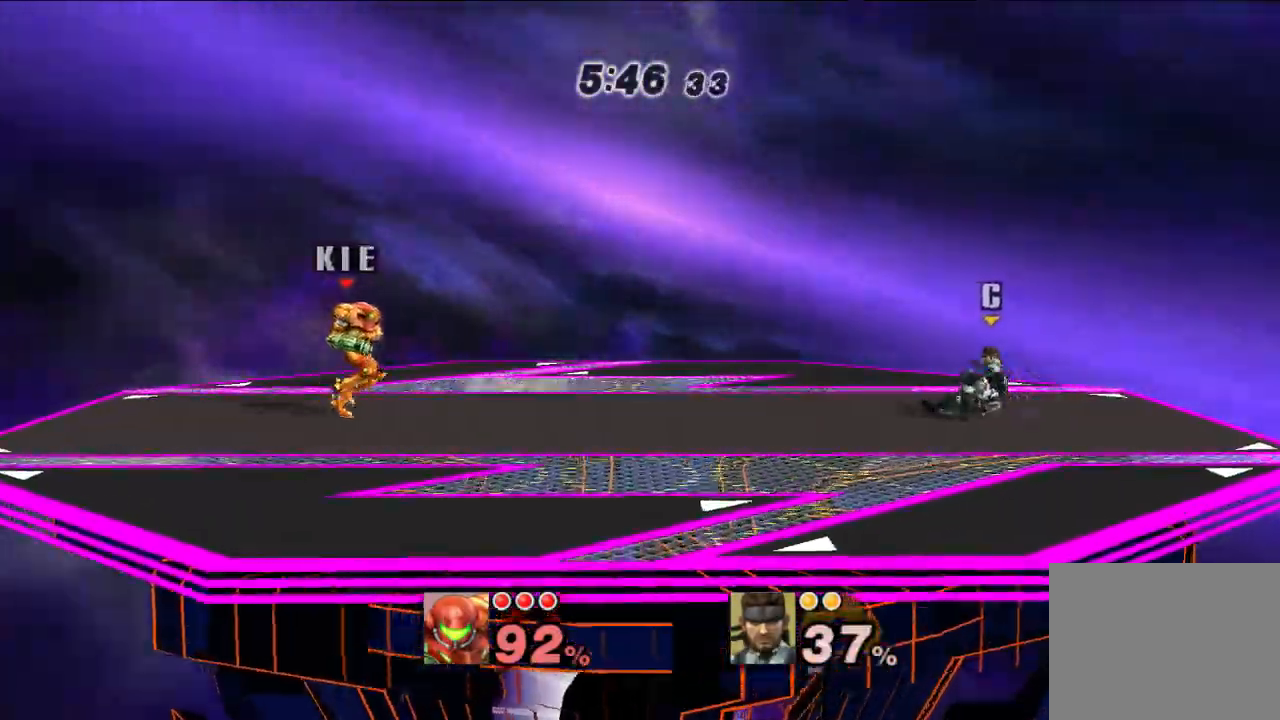
{"dt_ms": 500, "buttons": [], "left_stick": "right", "right_stick": "center", "events": [[200, "X", "down"], [267, "X", "up"]]}
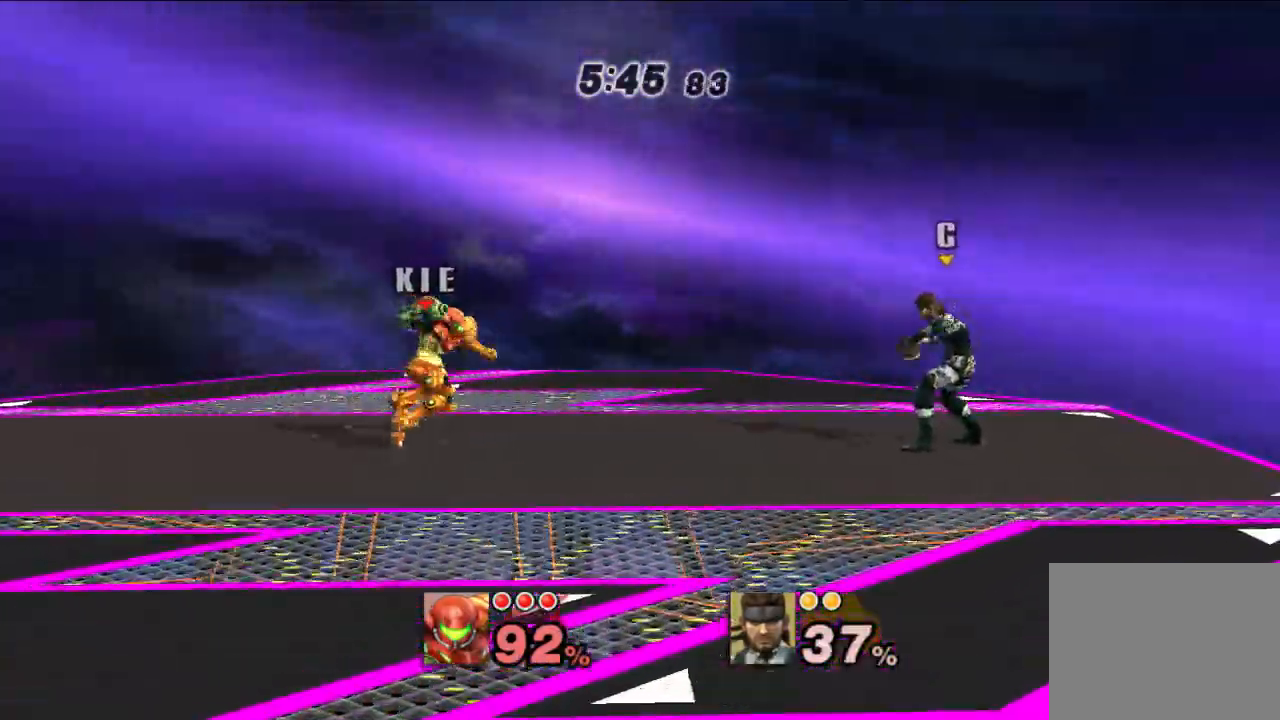
{"dt_ms": 500, "buttons": [], "left_stick": "center", "right_stick": "center", "events": [[133, "left_stick", "center"]]}
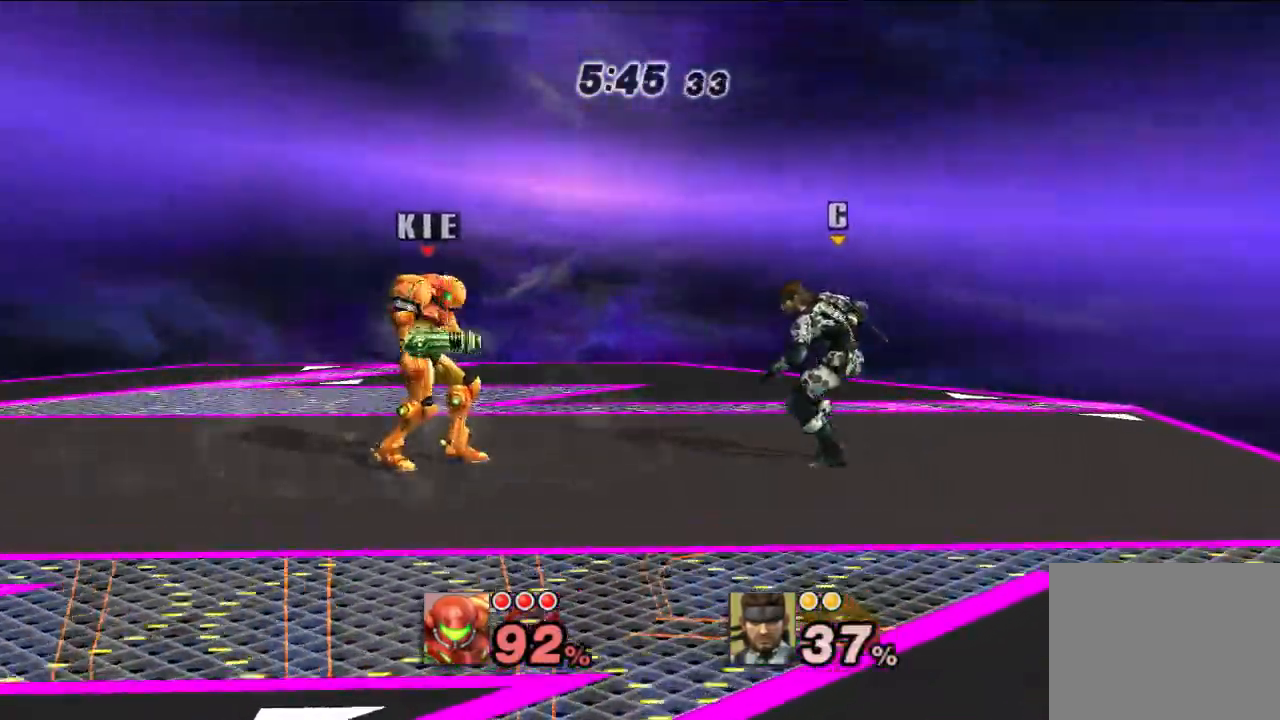
{"dt_ms": 500, "buttons": [], "left_stick": "down-left", "right_stick": "center", "events": [[317, "X", "down"], [383, "X", "up"], [383, "left_stick", "down-left"]]}
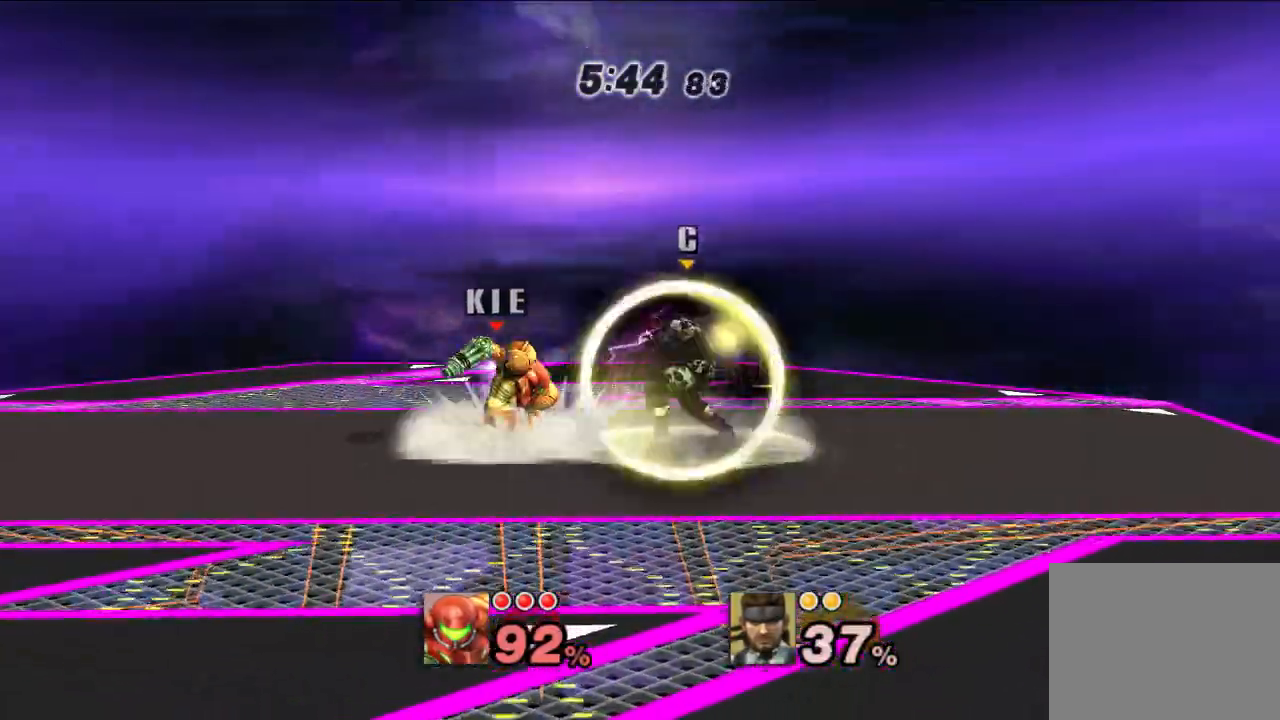
{"dt_ms": 500, "buttons": [], "left_stick": "down", "right_stick": "center", "events": [[217, "left_stick", "down"]]}
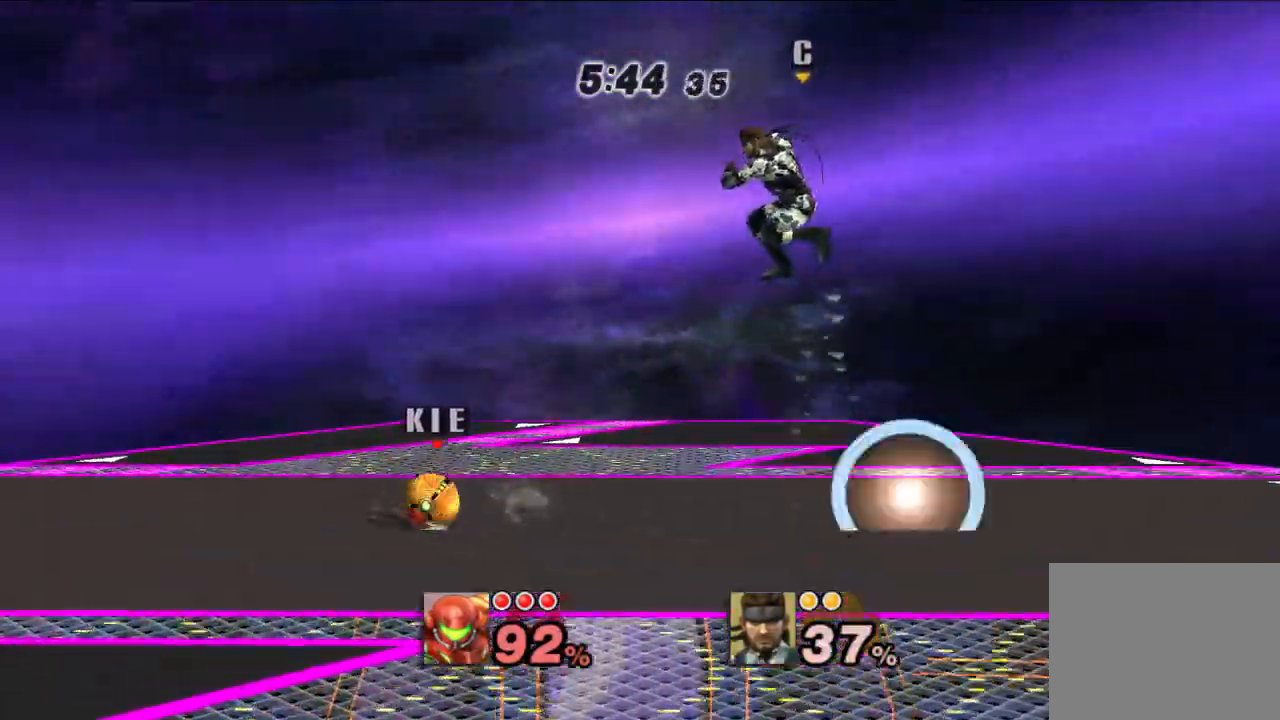
{"dt_ms": 500, "buttons": [], "left_stick": "center", "right_stick": "center", "events": [[350, "left_stick", "center"]]}
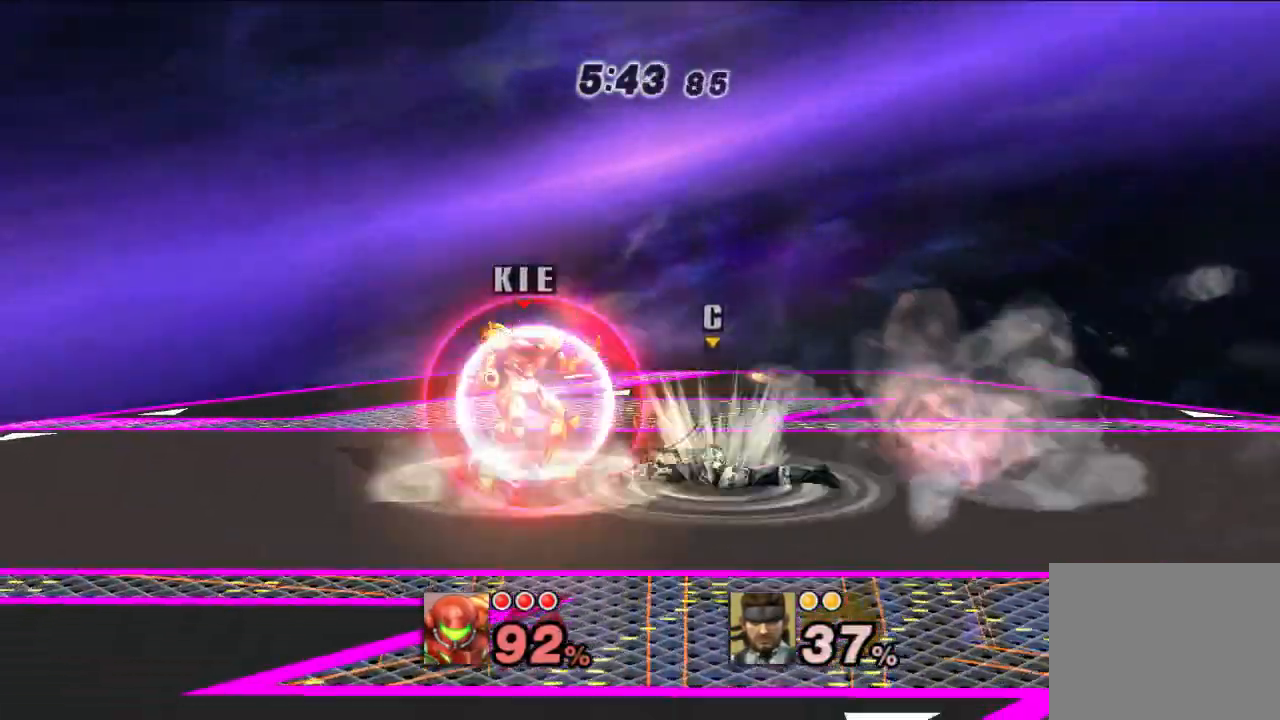
{"dt_ms": 500, "buttons": [], "left_stick": "center", "right_stick": "center", "events": [[167, "left_stick", "right"], [333, "left_stick", "center"]]}
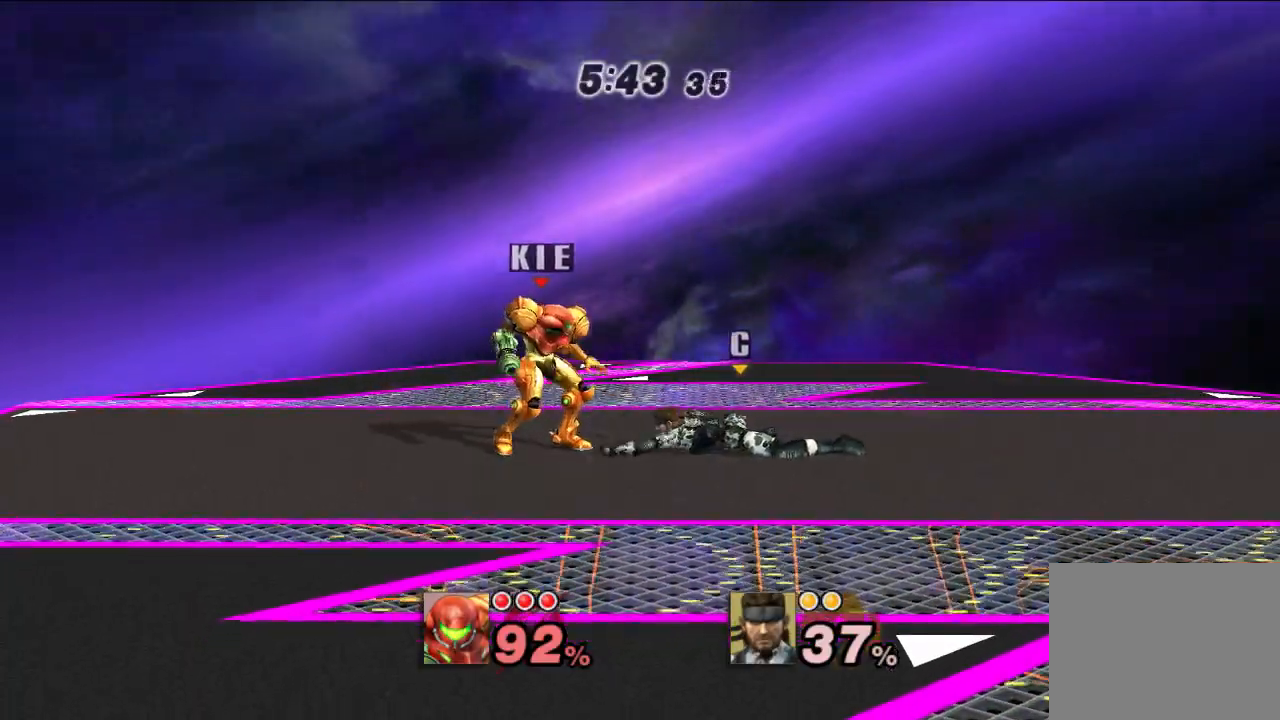
{"dt_ms": 500, "buttons": [], "left_stick": "down-left", "right_stick": "center", "events": [[117, "A", "down"], [183, "A", "up"], [233, "left_stick", "down"], [483, "left_stick", "down-left"]]}
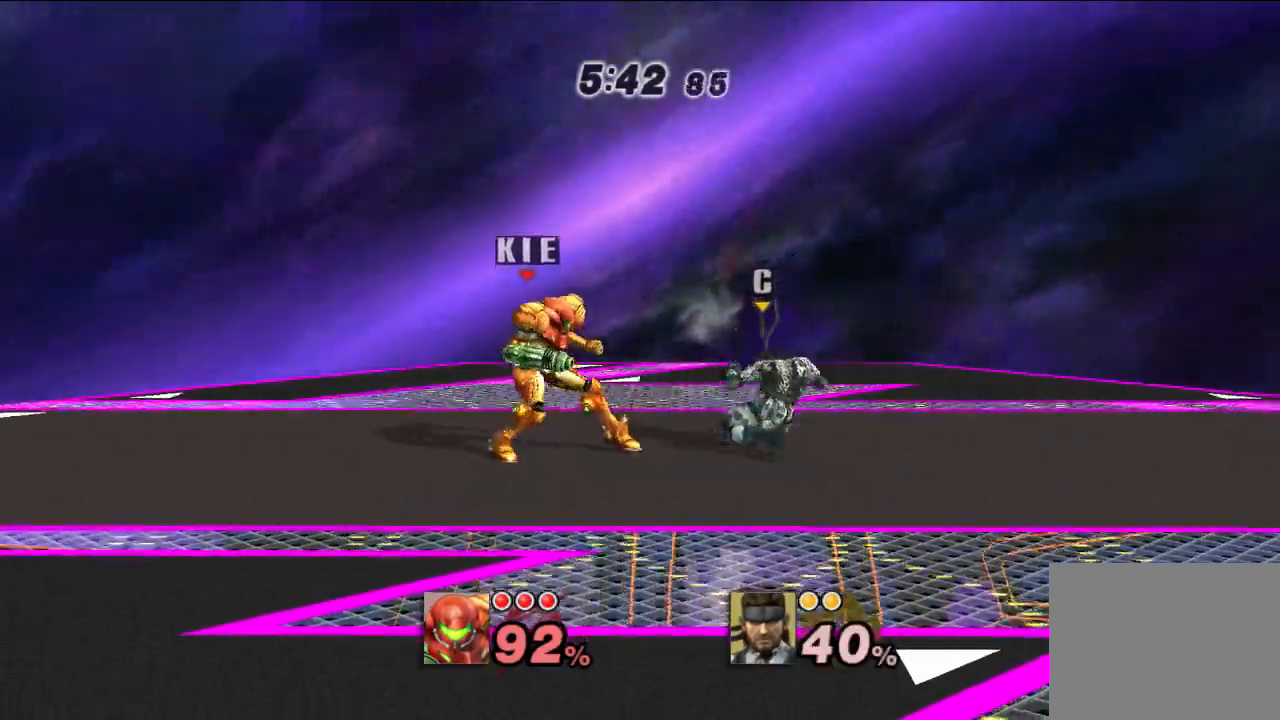
{"dt_ms": 500, "buttons": [], "left_stick": "down", "right_stick": "center", "events": [[467, "left_stick", "down"]]}
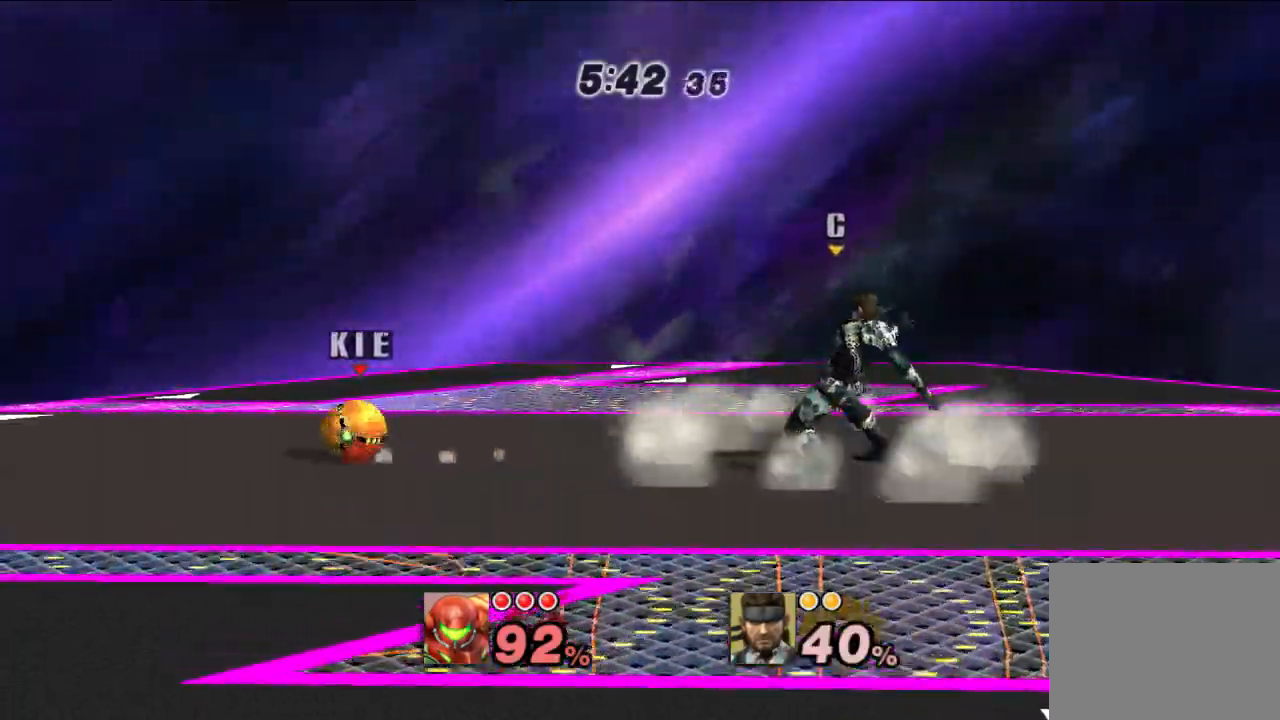
{"dt_ms": 1000, "buttons": [], "left_stick": "down-left", "right_stick": "center", "events": [[33, "left_stick", "down-right"], [383, "A", "down"], [550, "A", "up"], [683, "left_stick", "down"], [783, "left_stick", "down-left"]]}
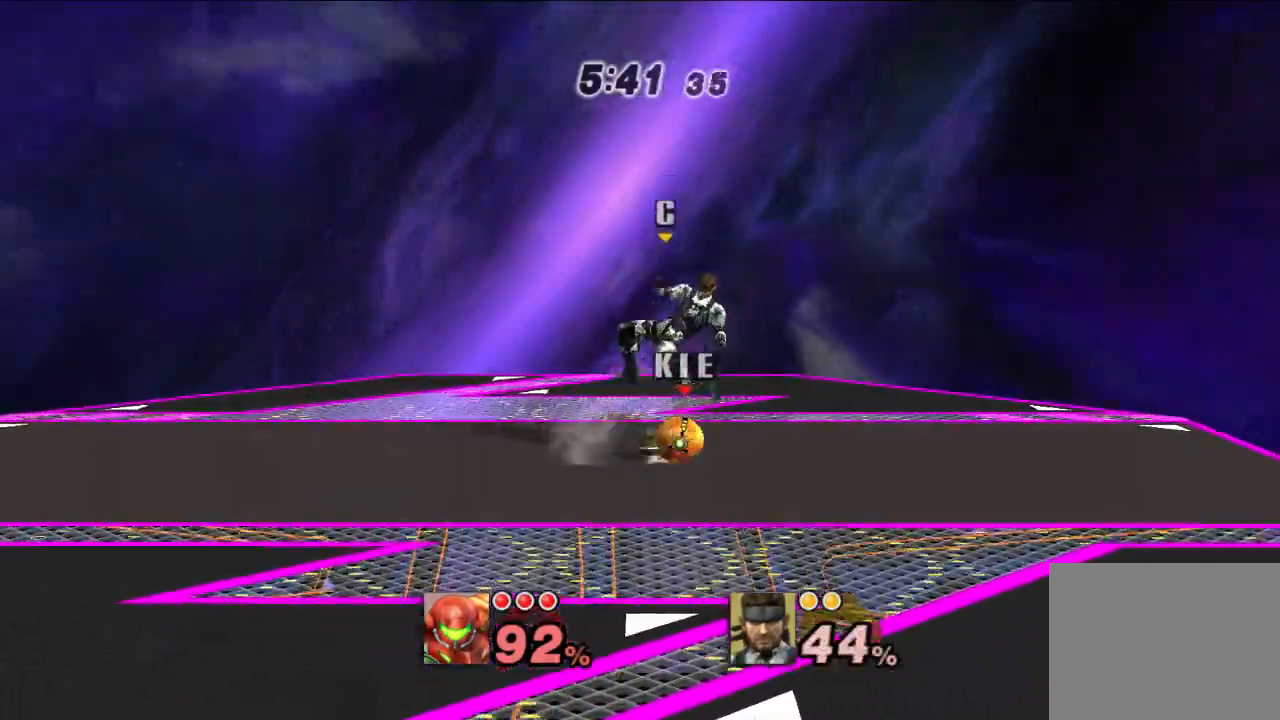
{"dt_ms": 500, "buttons": [], "left_stick": "down-left", "right_stick": "center", "events": [[83, "right_stick", "down"], [133, "right_stick", "center"]]}